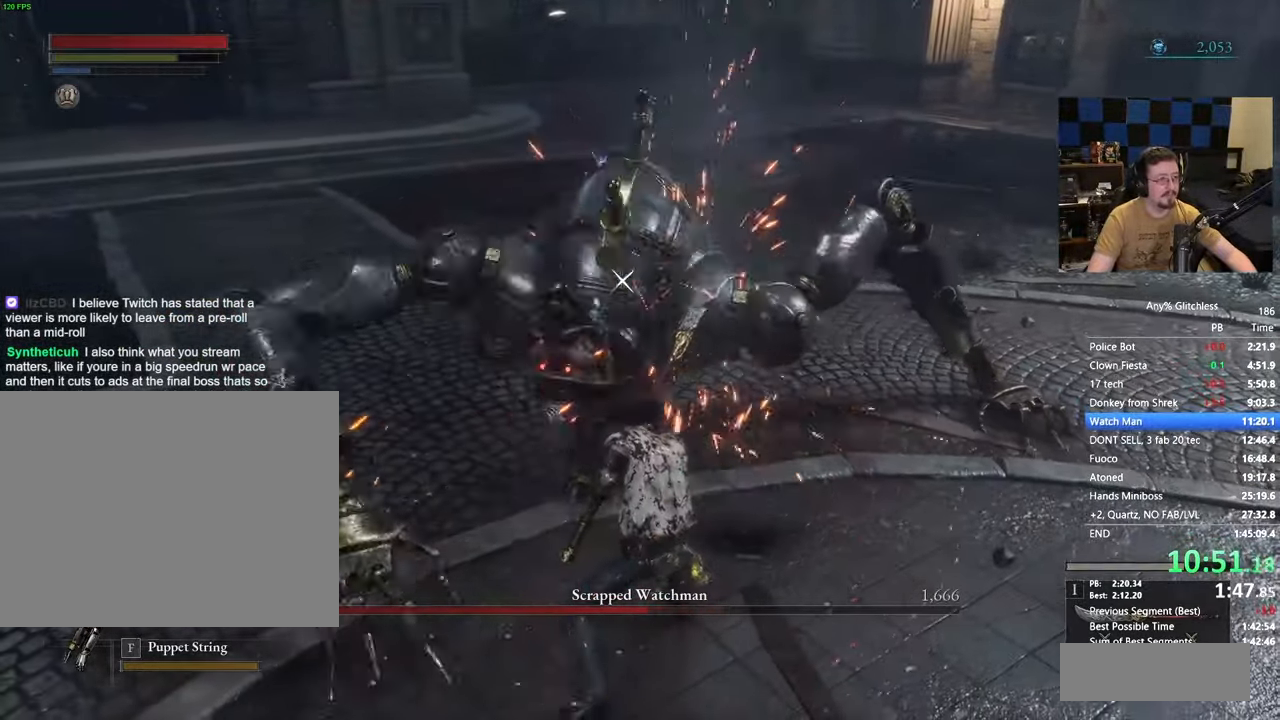
Gameplay with keyboard and mouse; each line is a JSON object with the keys held at the frame after it. "events" lists presses ("down") and releases ("up") of "1", "3", "4", "5", "a", "alt", "c", "caps_lock", "ctrl", "d", "e", "f", "g", "r", "s", "shift", "space", "t", "tab", "v", "w" and "x" between this image and that frame as [ms after this image, input, new state], when the widget could be followed in between. No other keys are recorded. Mouse buttons are not recorded. Not read: mouse_move.
{"keys": ["d", "w"]}
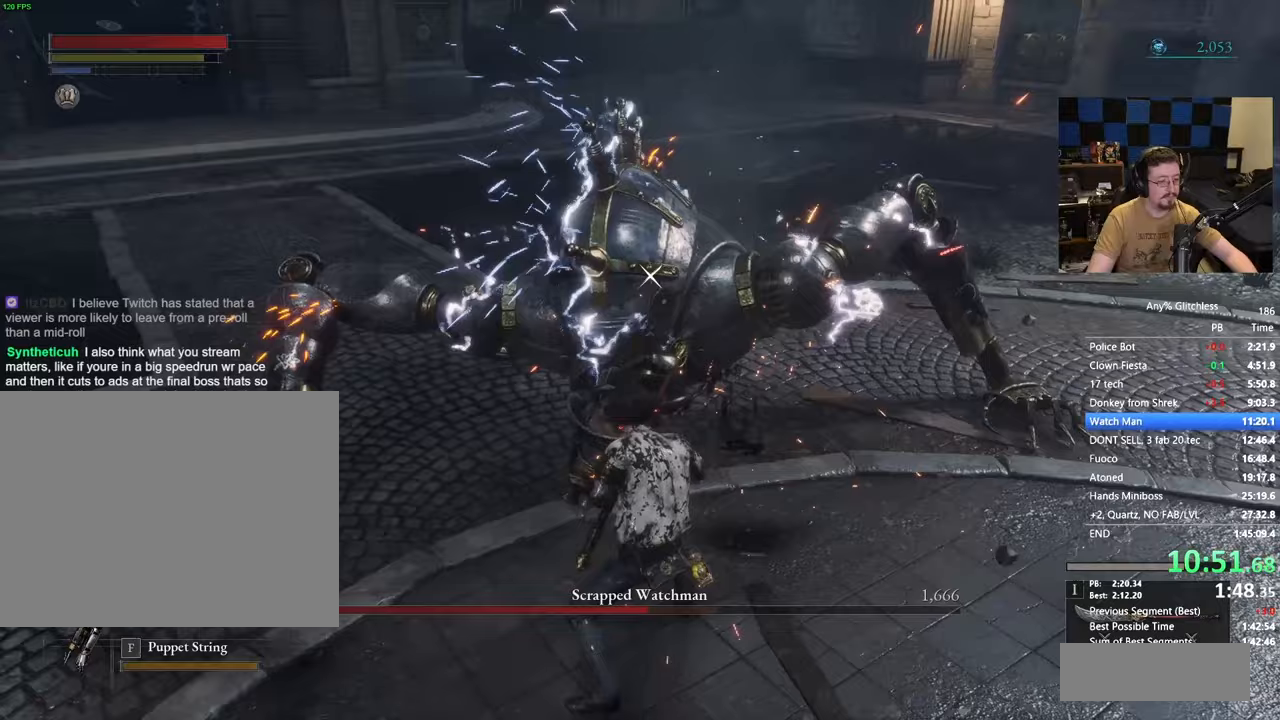
{"keys": [], "events": [[33, "d", "up"], [67, "w", "up"]]}
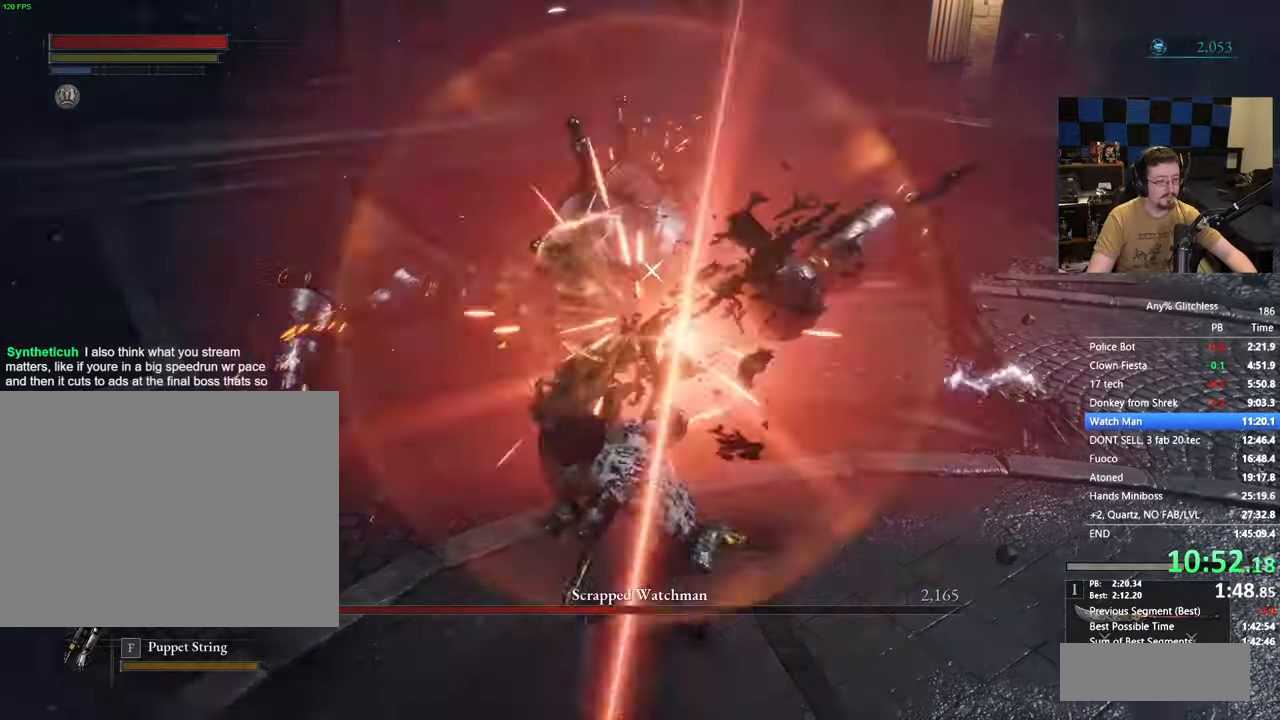
{"keys": [], "events": []}
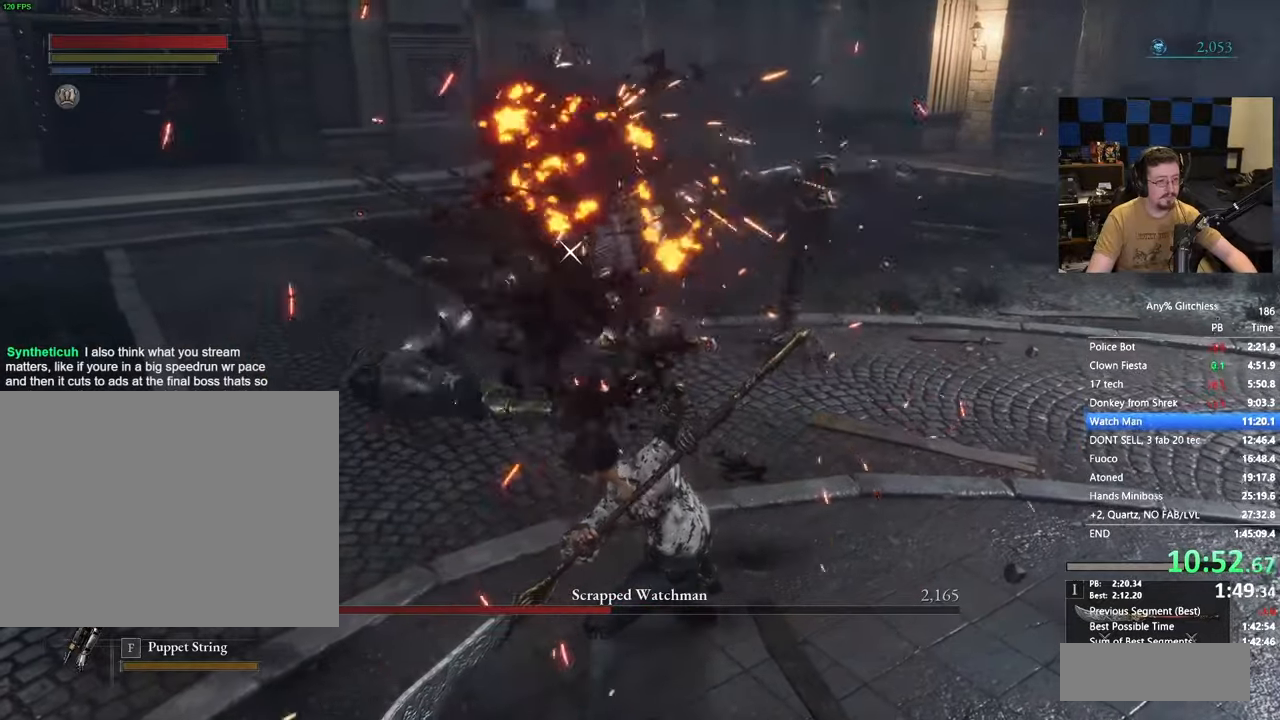
{"keys": [], "events": []}
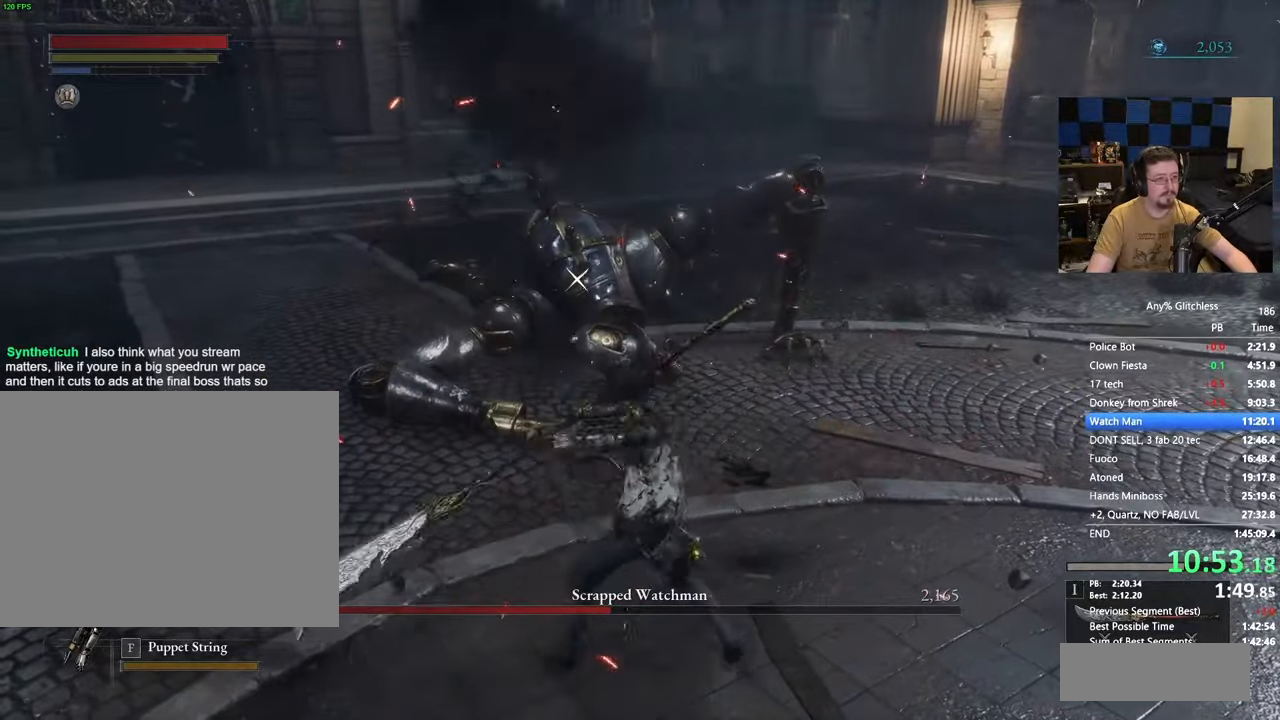
{"keys": [], "events": []}
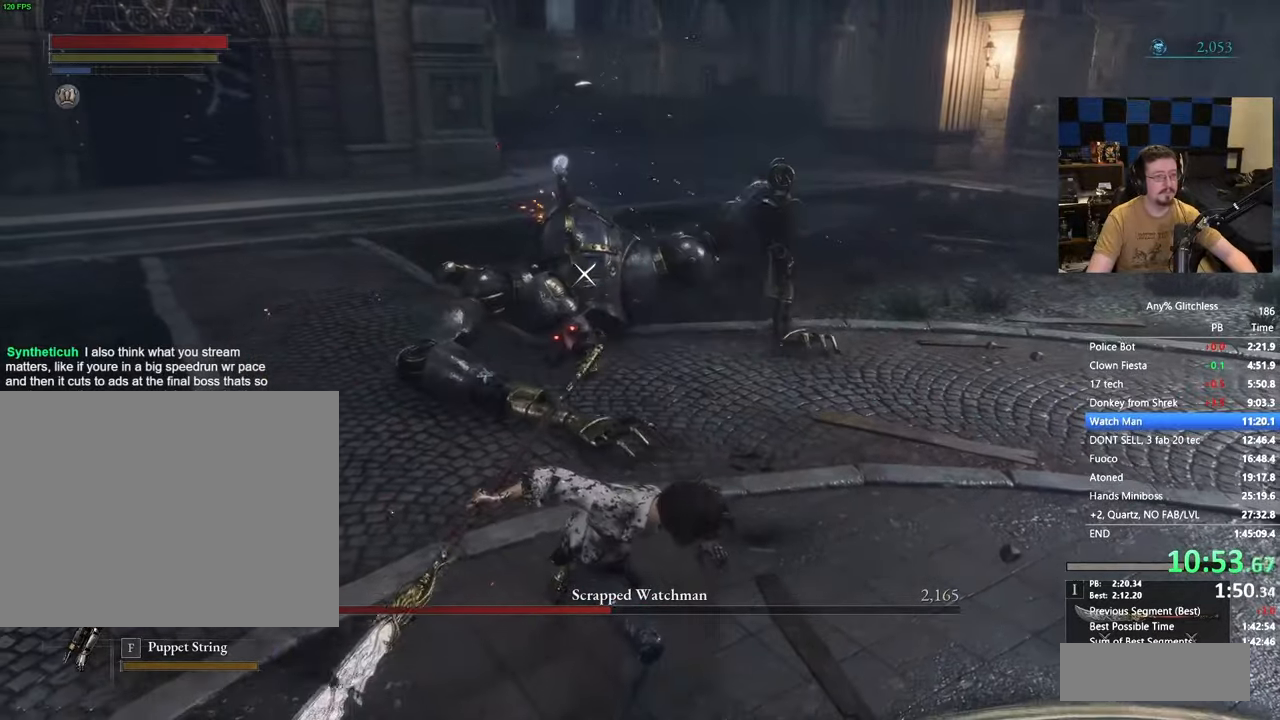
{"keys": [], "events": []}
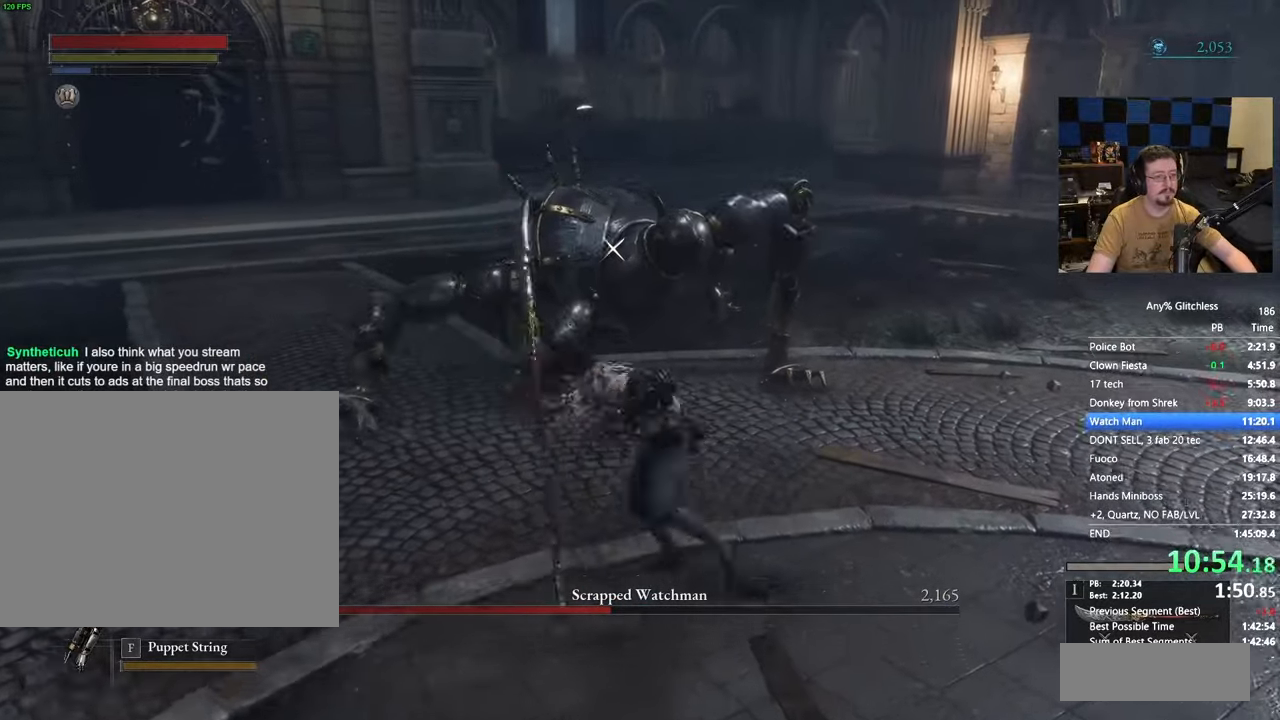
{"keys": [], "events": []}
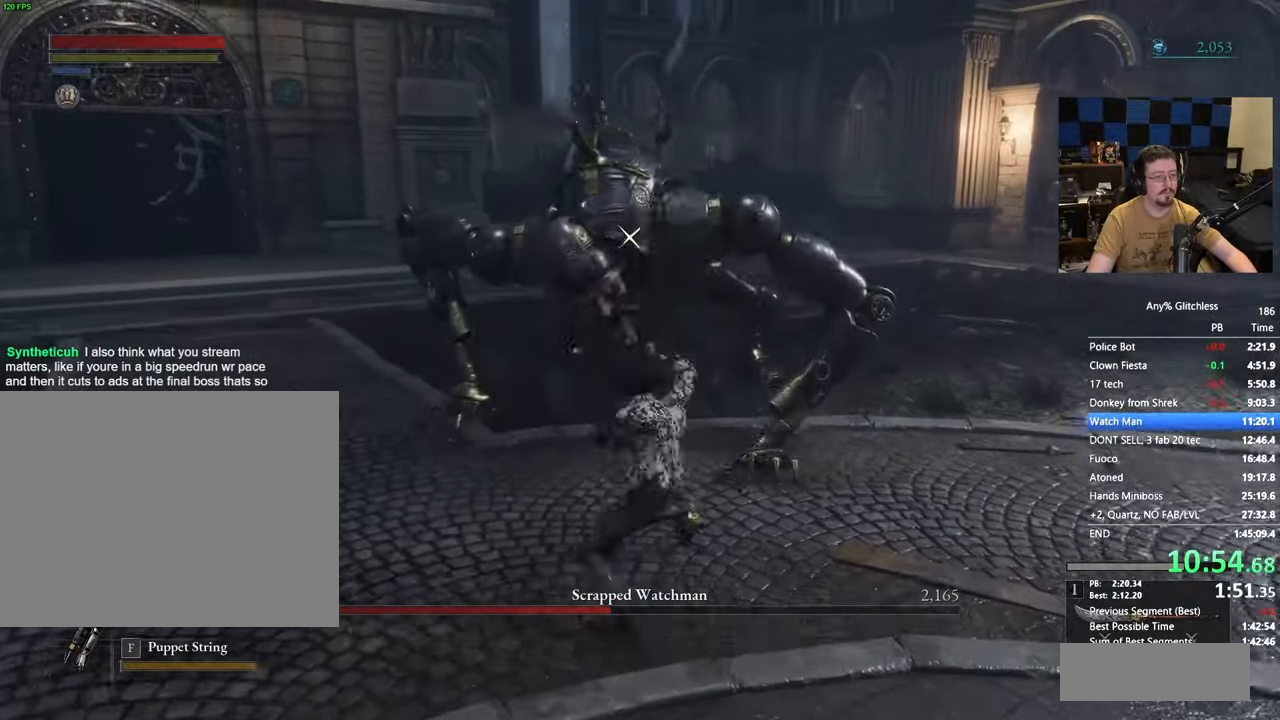
{"keys": [], "events": []}
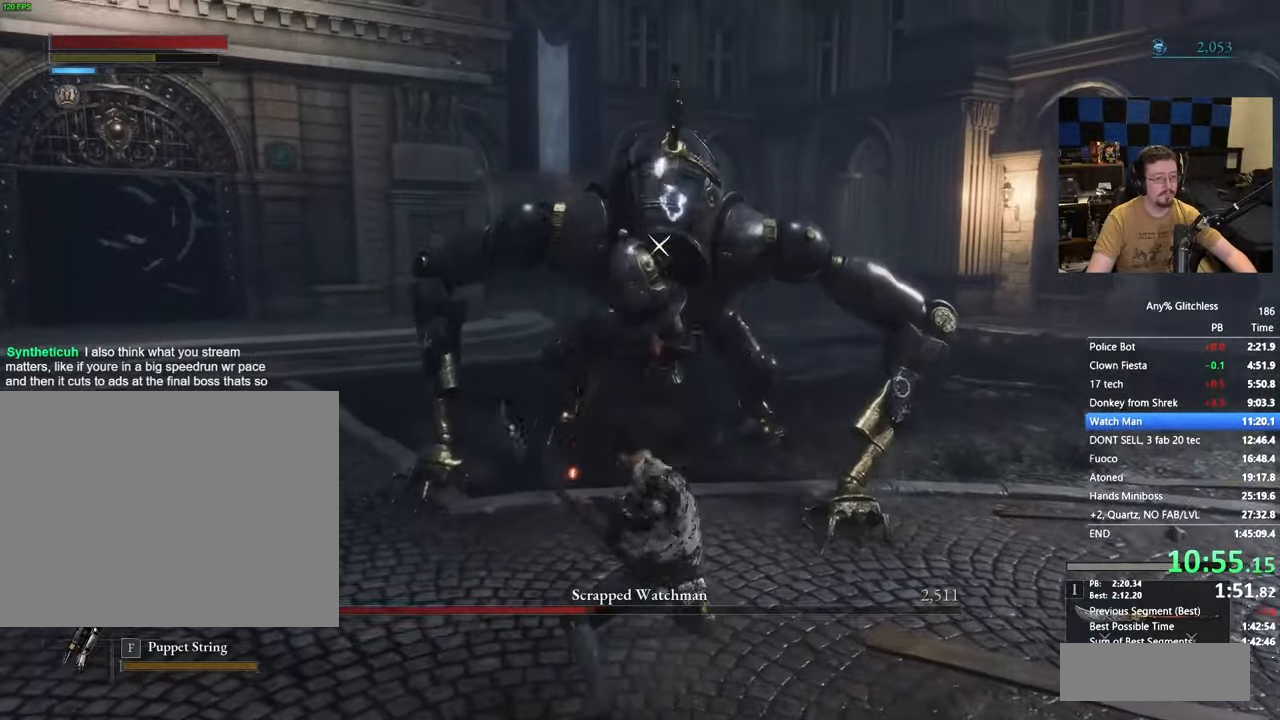
{"keys": [], "events": []}
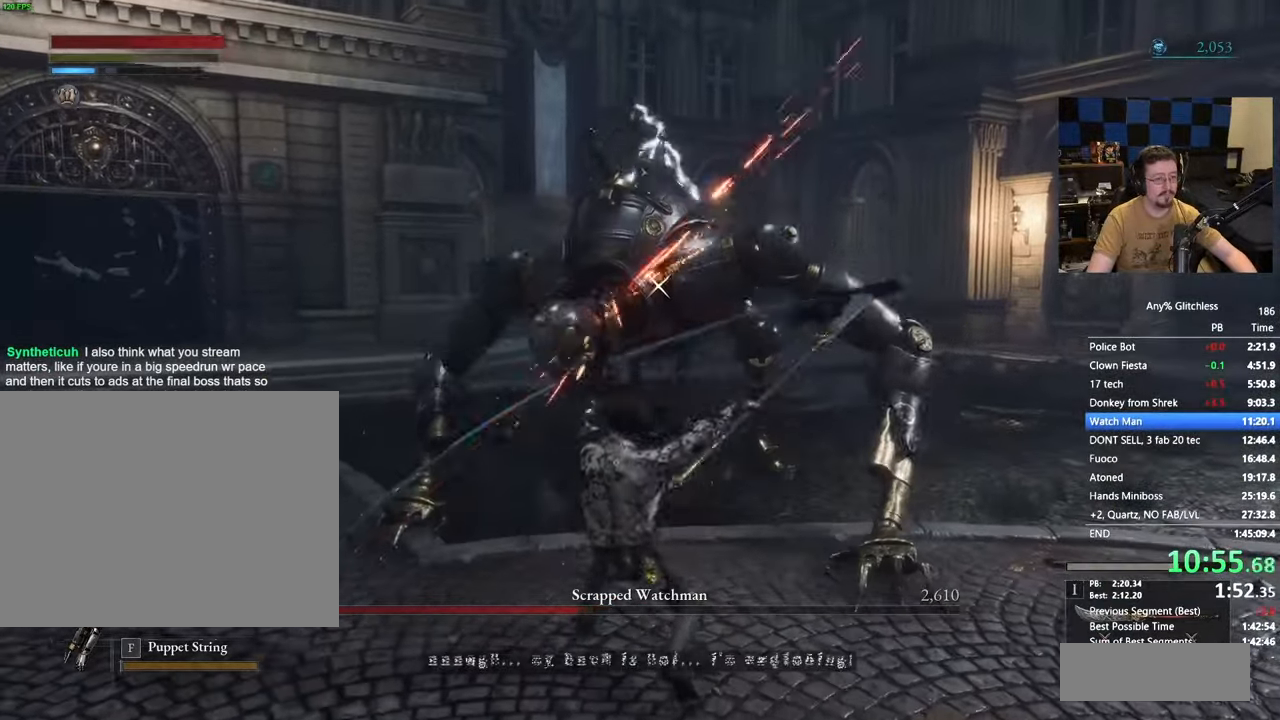
{"keys": [], "events": []}
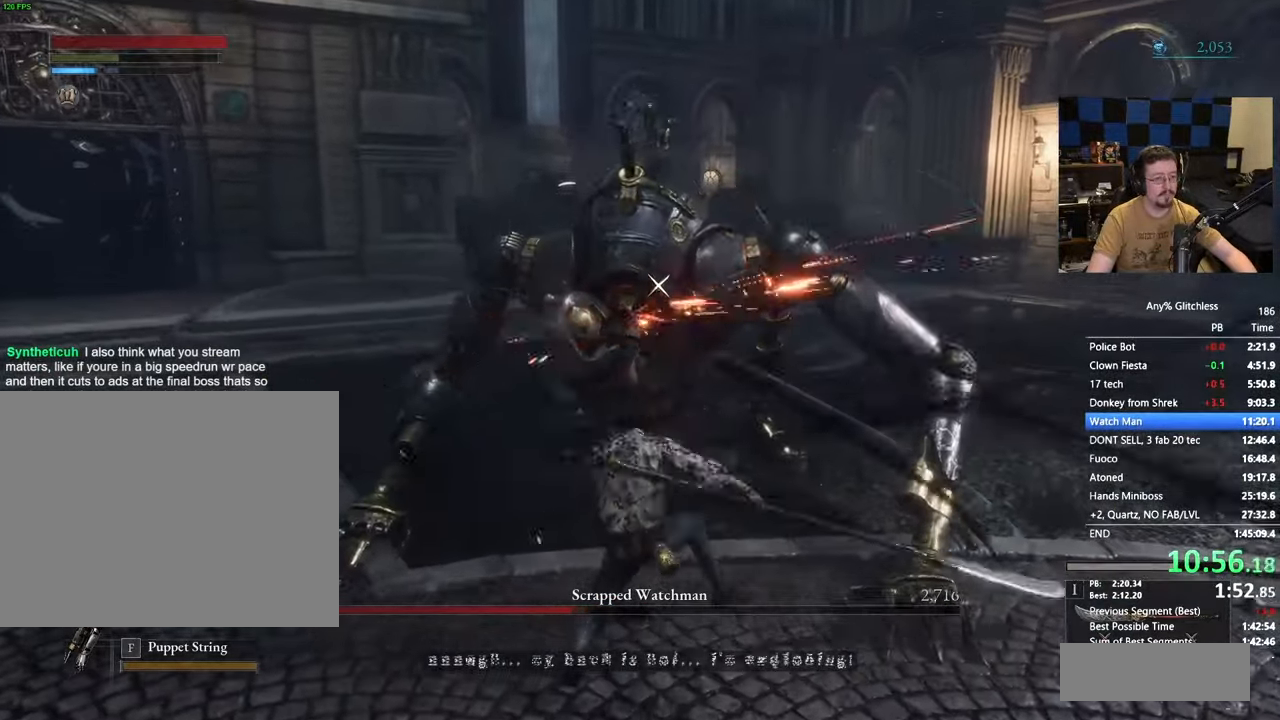
{"keys": [], "events": []}
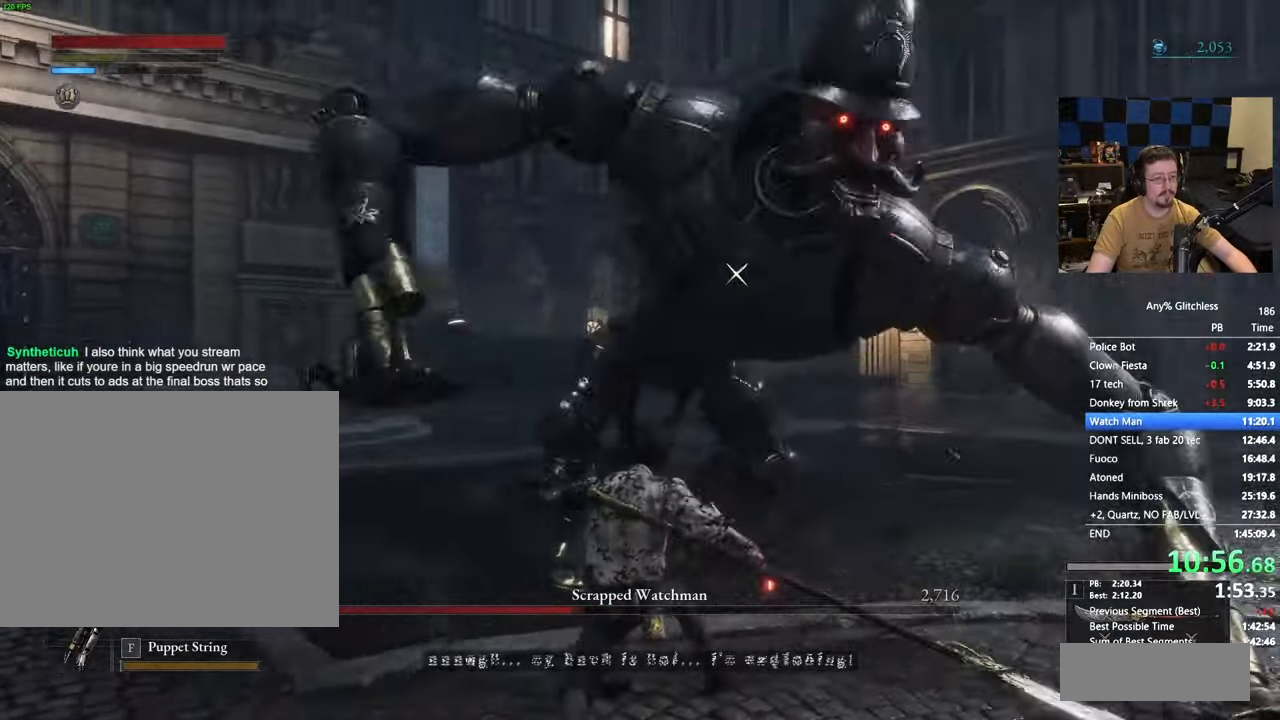
{"keys": ["w"], "events": [[267, "w", "down"]]}